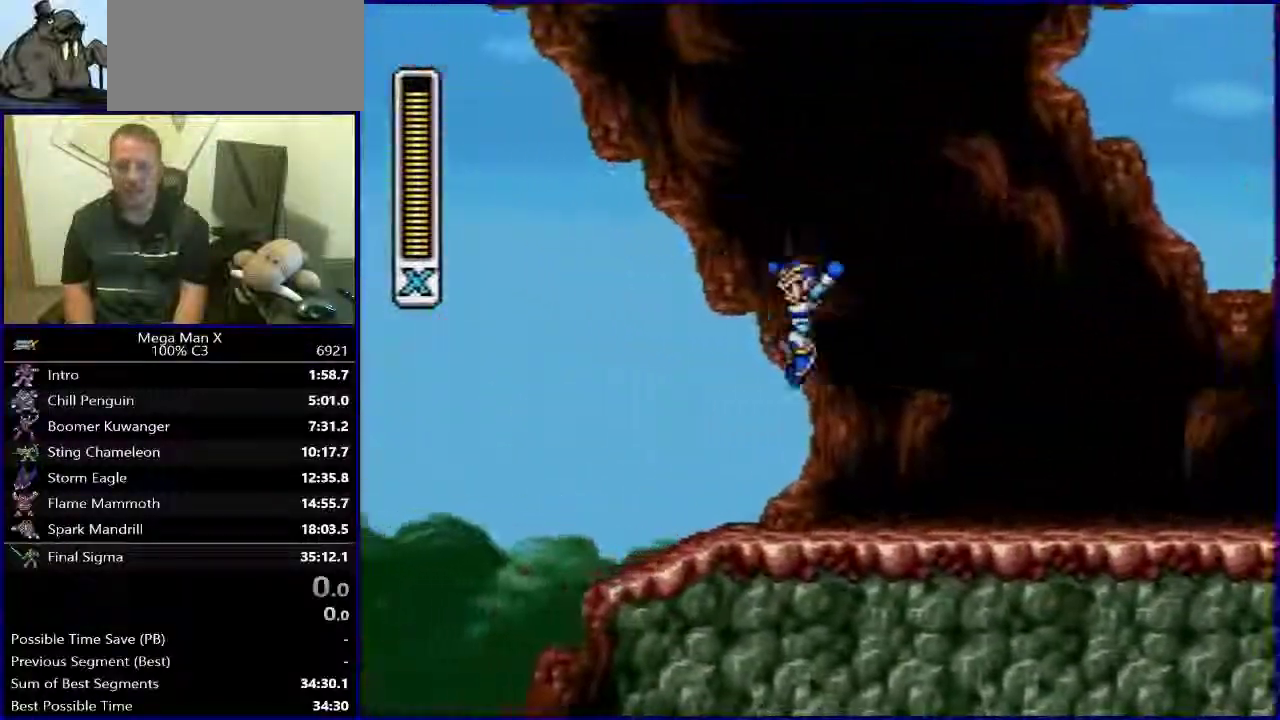
Gameplay with a controller (Nintendo layout); each line is a JSON object with the inputs held at the frame after it. "events" lists button and stick changes between this image and that frame as [ms after this image, input, new state], when the widget could be followed in between. Not read: L3 R1 R3.
{"buttons": ["B", "DPAD_RIGHT"], "events": [[333, "B", "up"], [350, "DPAD_LEFT", "up"], [433, "DPAD_RIGHT", "down"], [500, "B", "down"]]}
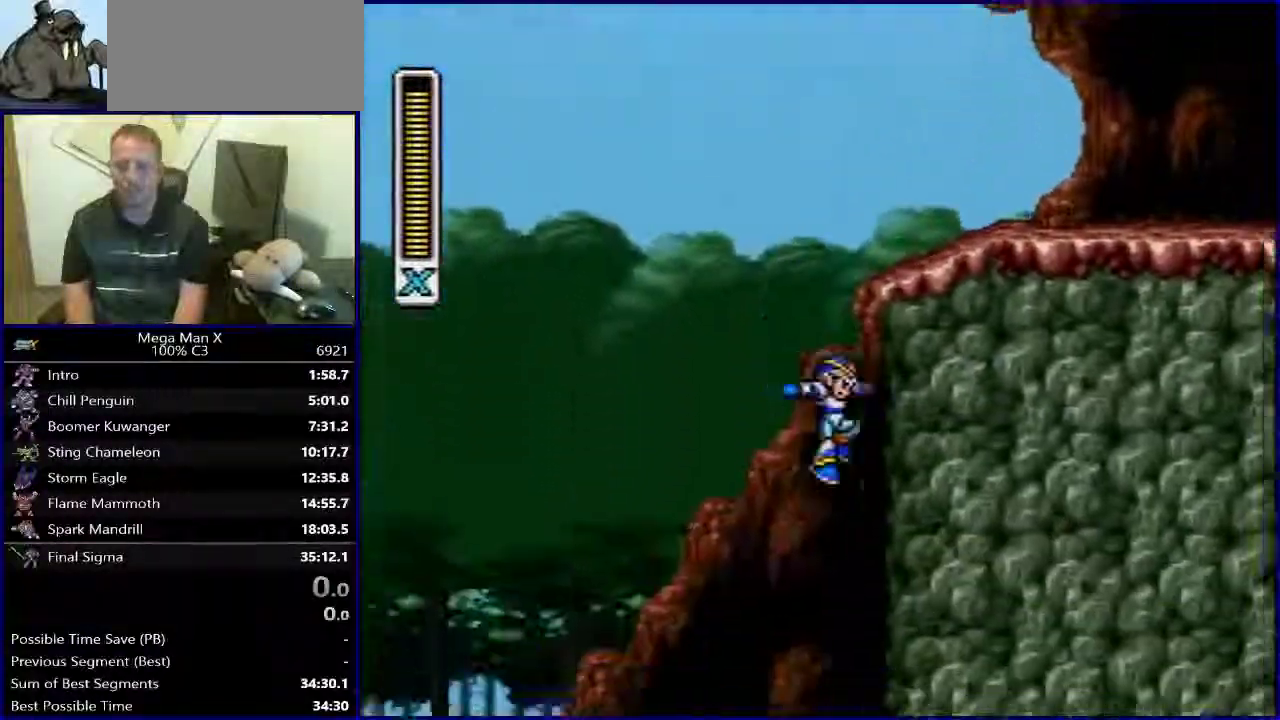
{"buttons": ["B", "DPAD_RIGHT"], "events": [[350, "B", "up"], [400, "B", "down"]]}
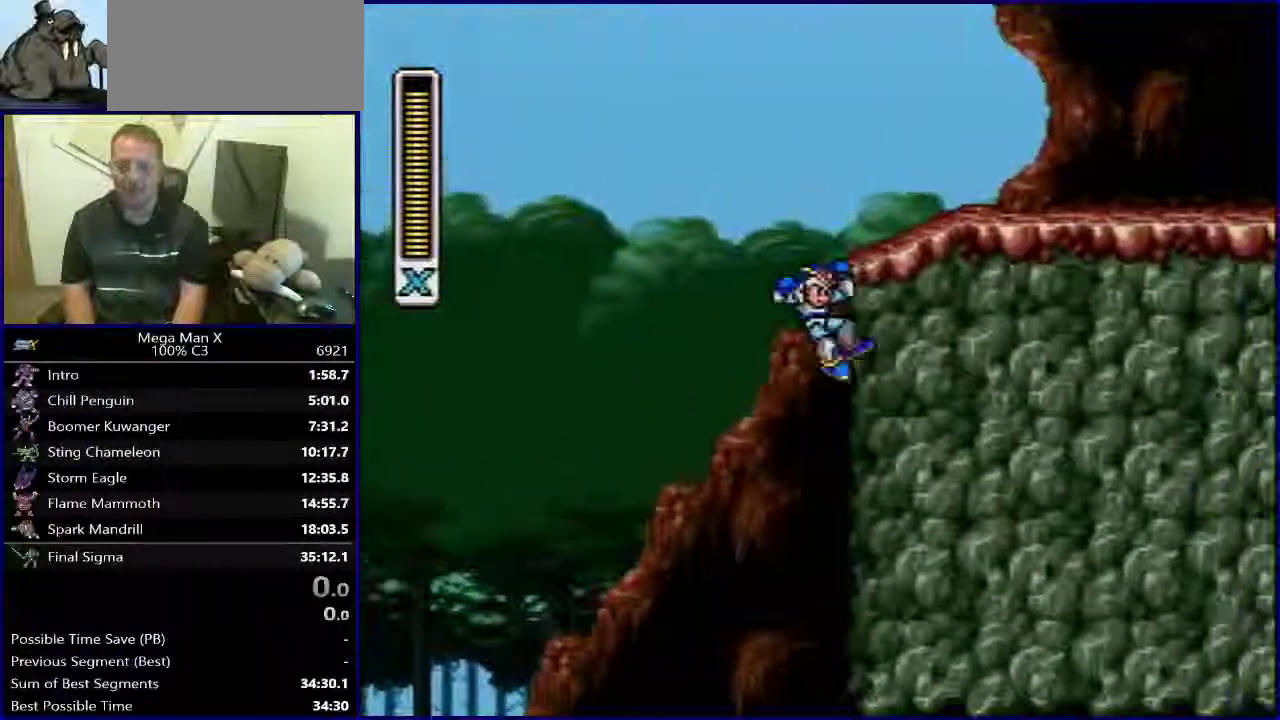
{"buttons": ["B", "DPAD_RIGHT"], "events": []}
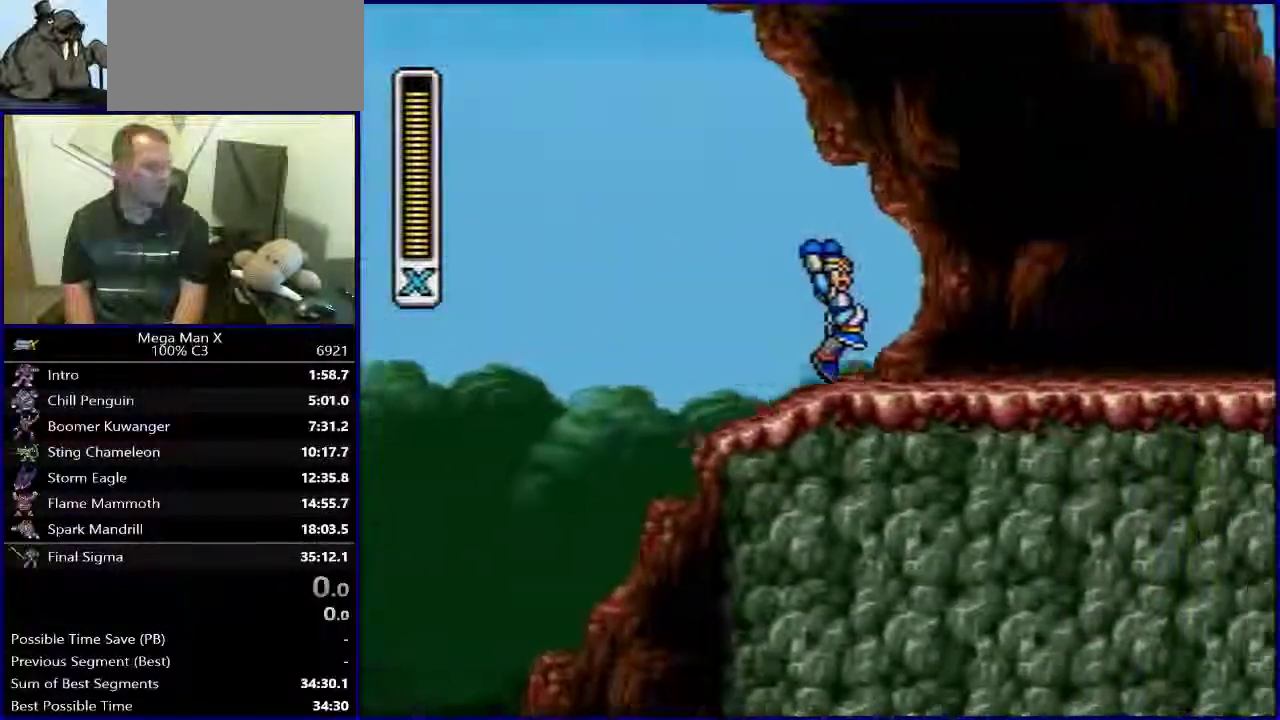
{"buttons": [], "events": [[67, "B", "up"], [267, "DPAD_RIGHT", "up"]]}
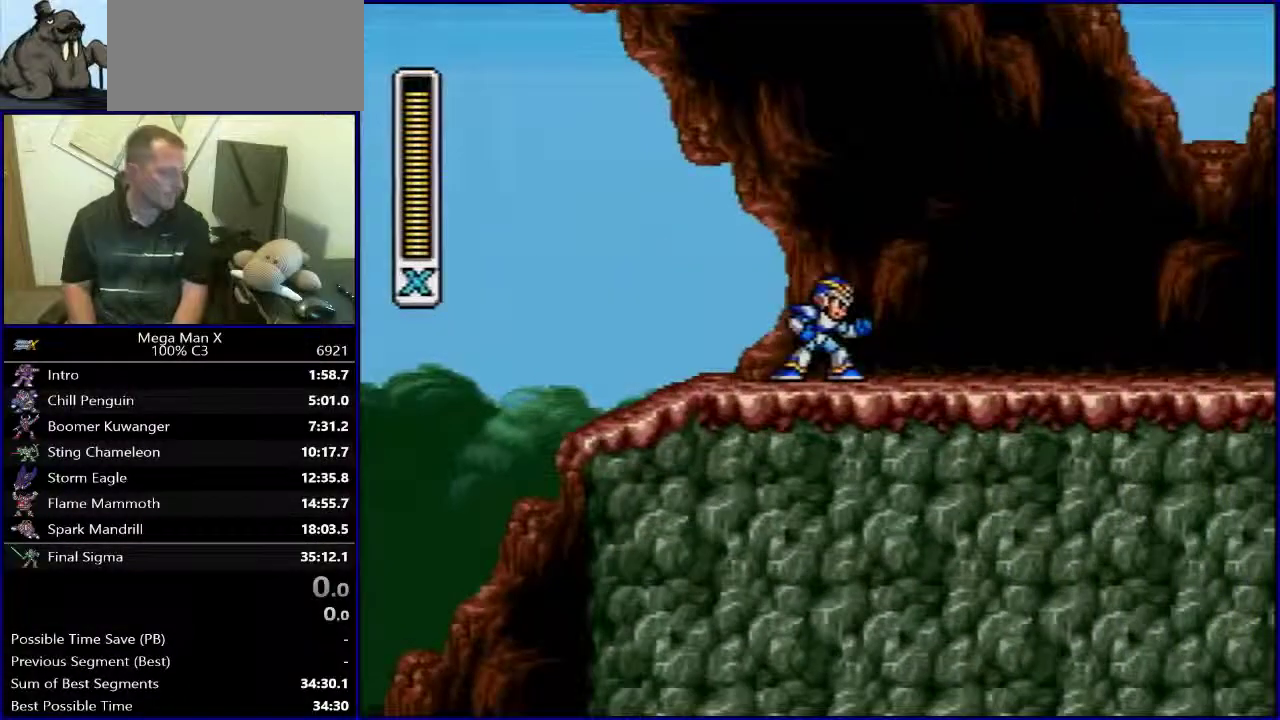
{"buttons": [], "events": []}
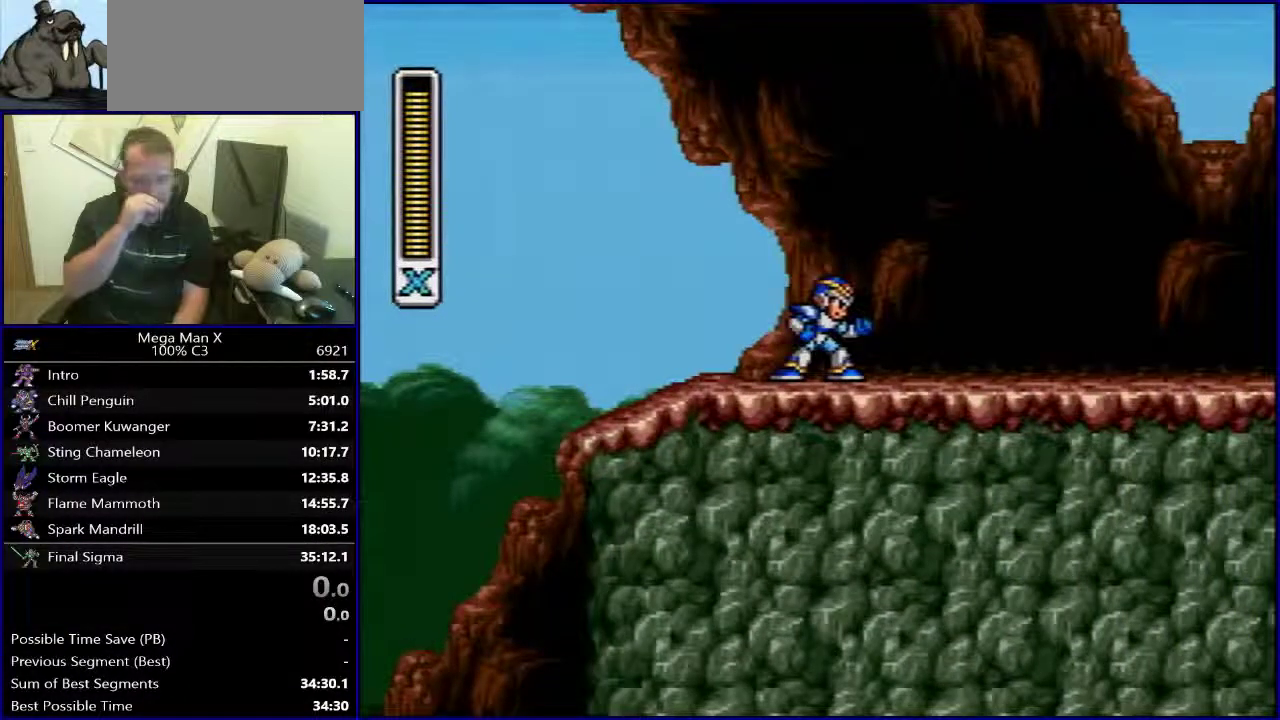
{"buttons": [], "events": []}
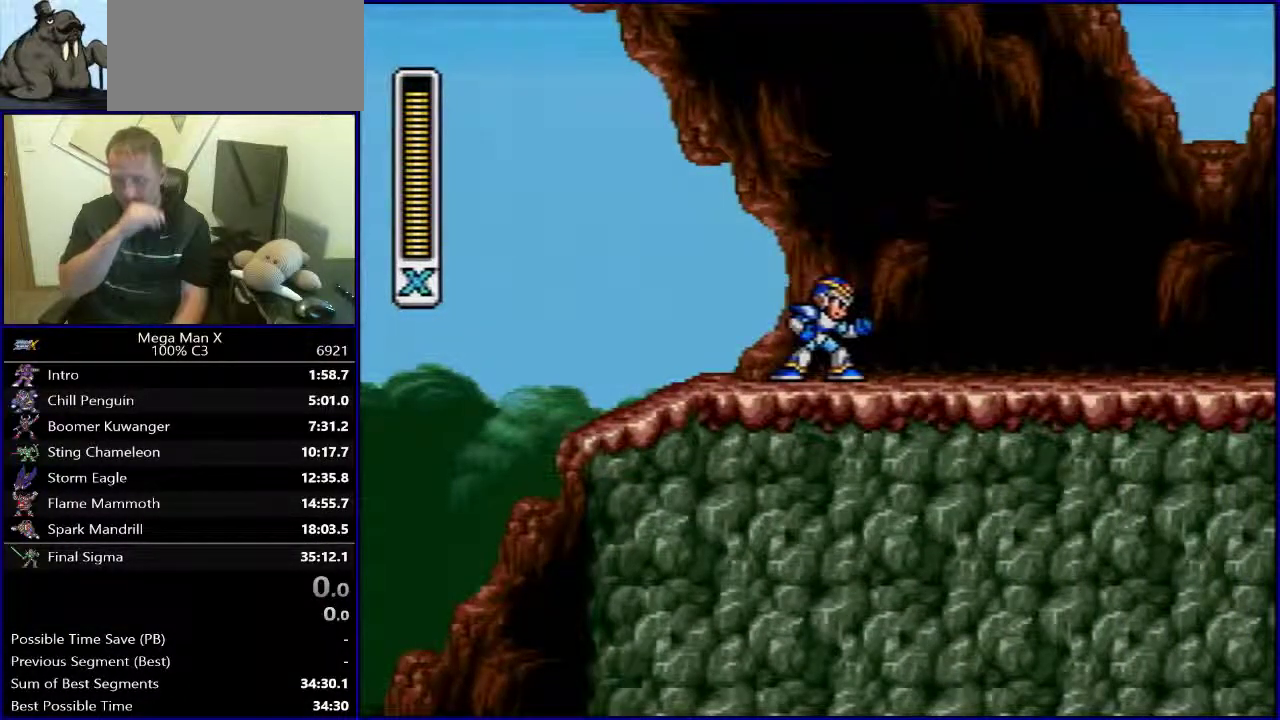
{"buttons": [], "events": []}
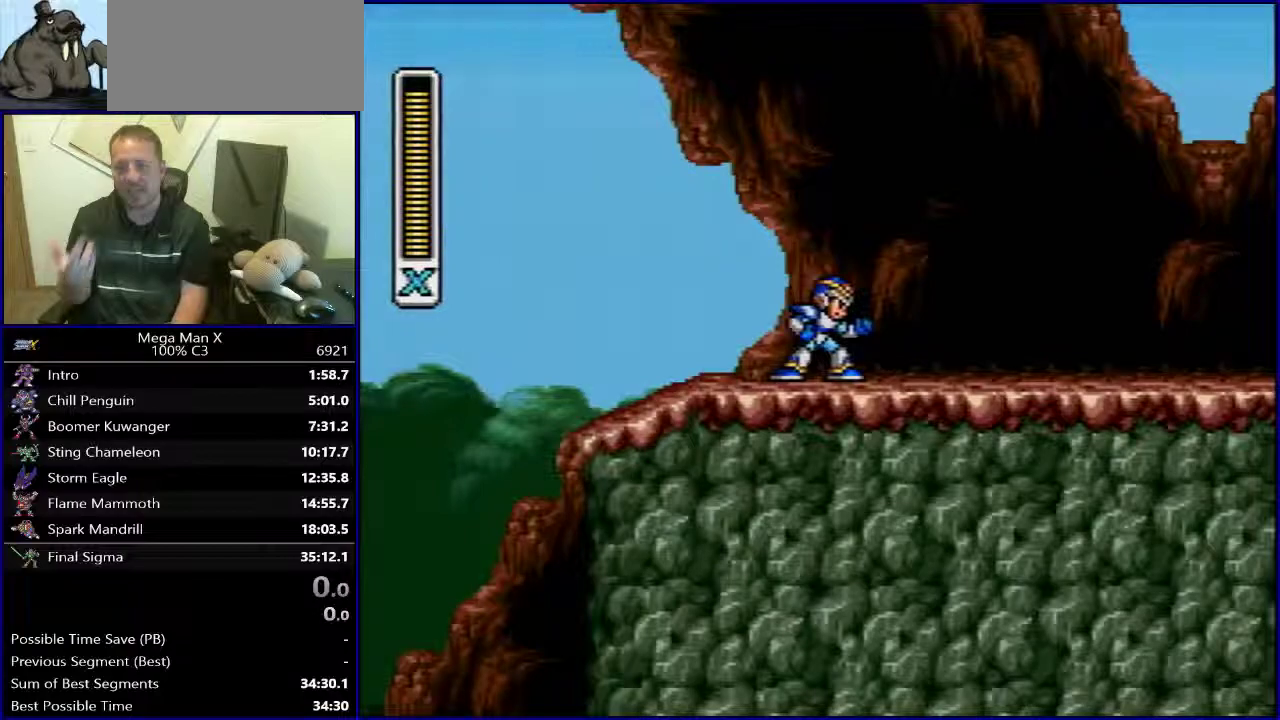
{"buttons": ["DPAD_LEFT"], "events": [[283, "SELECT", "down"], [367, "SELECT", "up"], [467, "DPAD_LEFT", "down"]]}
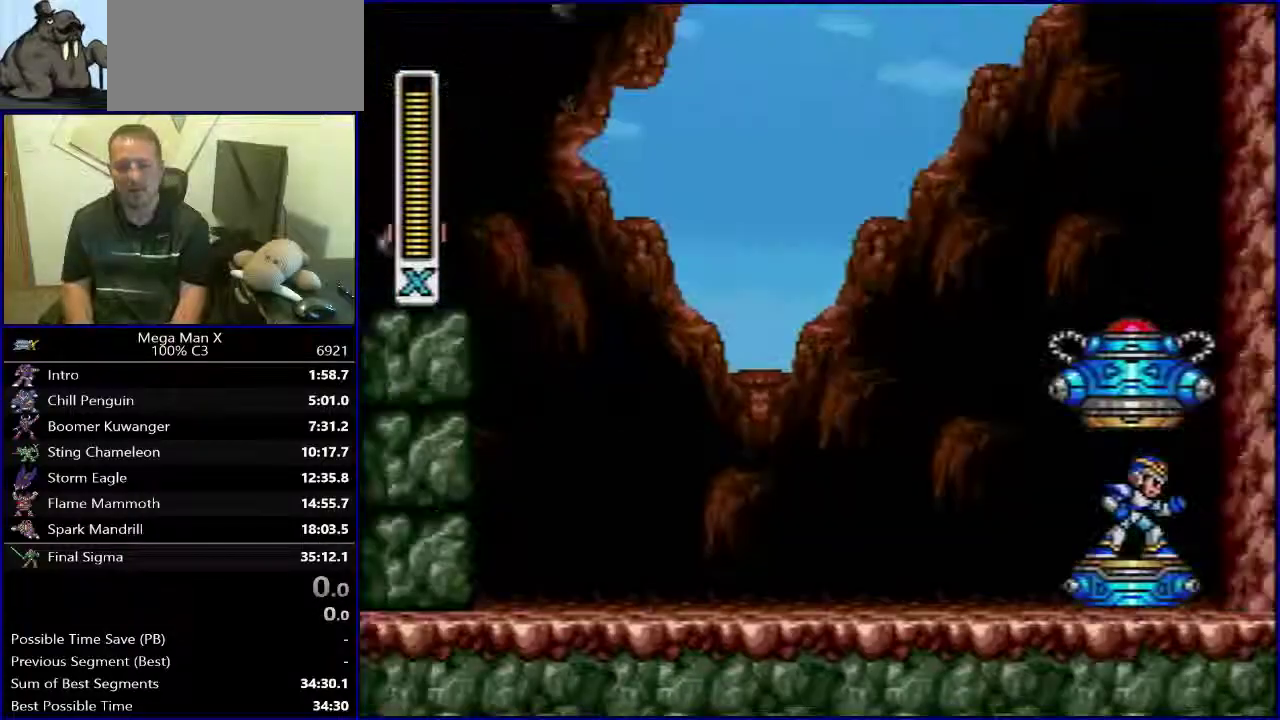
{"buttons": ["DPAD_LEFT"], "events": []}
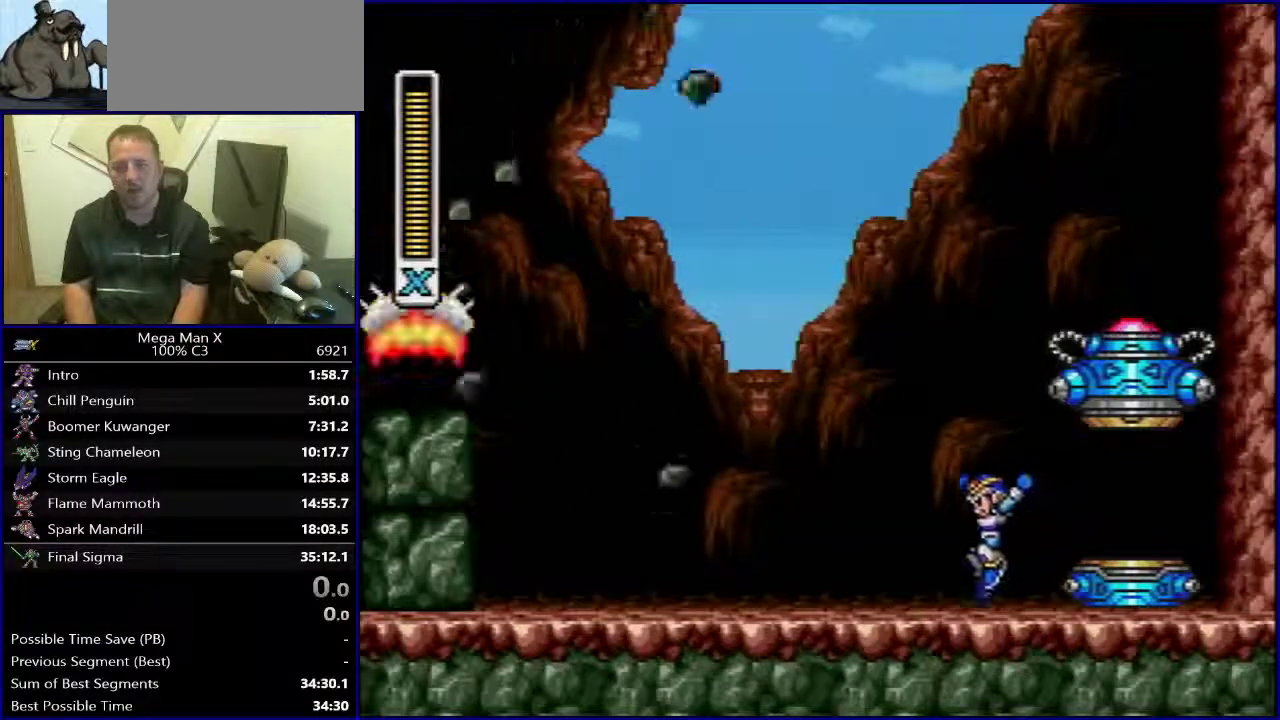
{"buttons": ["DPAD_LEFT"], "events": []}
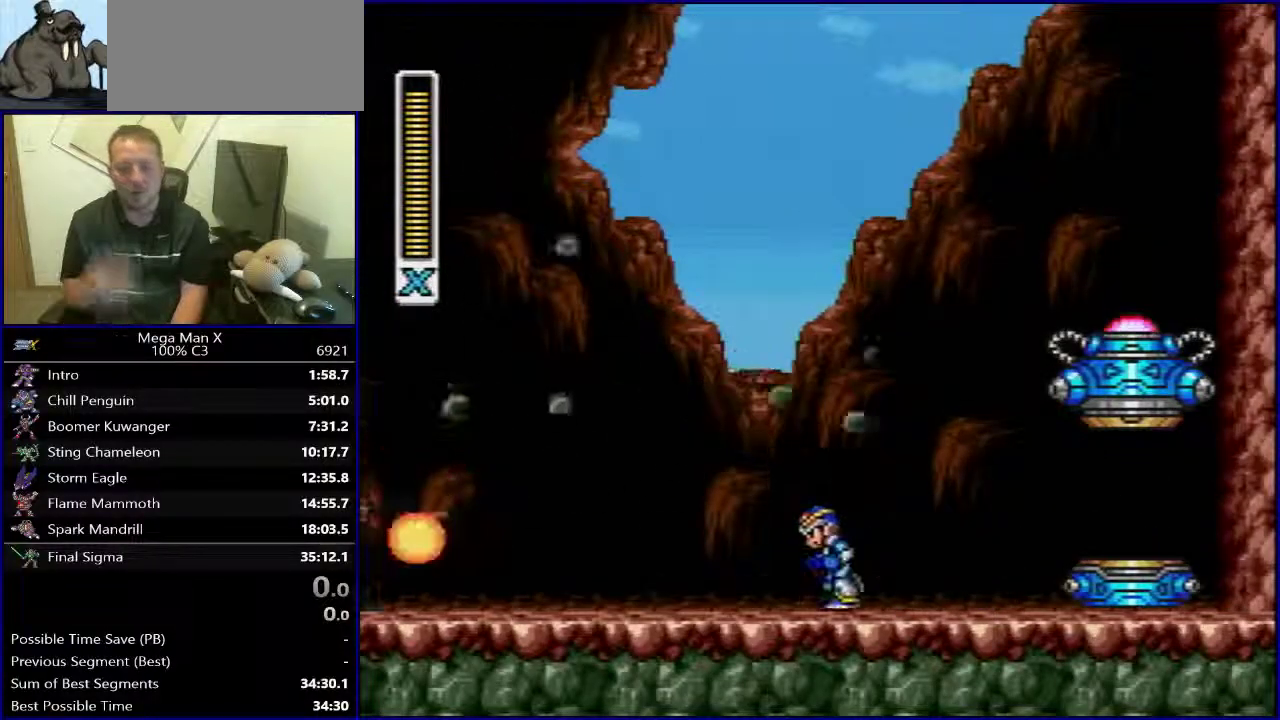
{"buttons": ["DPAD_LEFT"], "events": []}
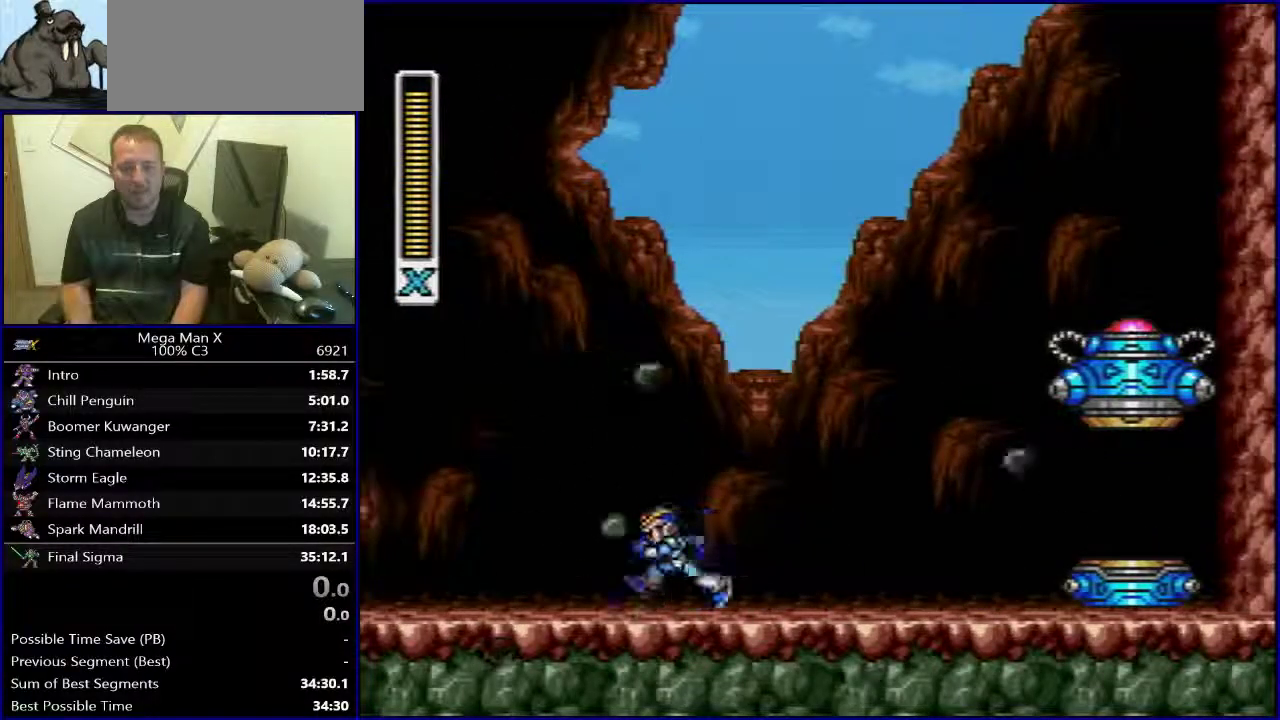
{"buttons": ["DPAD_LEFT"], "events": []}
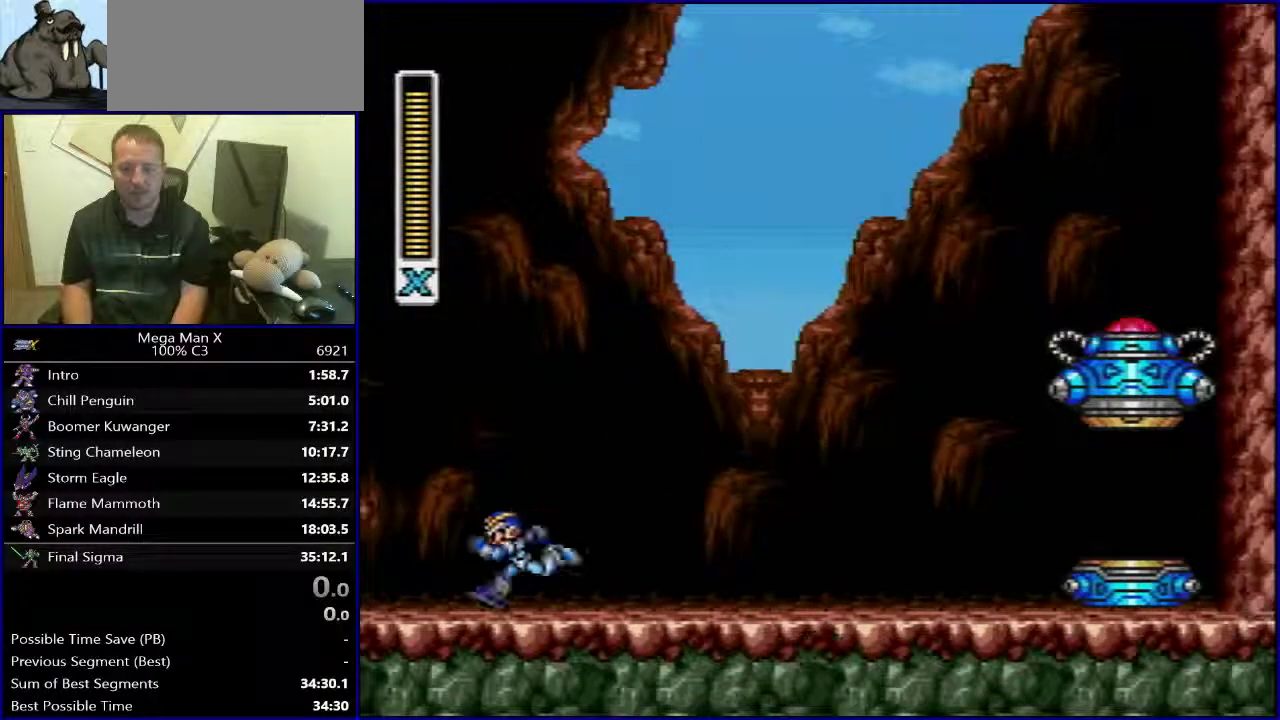
{"buttons": ["DPAD_RIGHT"], "events": [[367, "DPAD_UP", "down"], [400, "DPAD_LEFT", "up"], [417, "DPAD_RIGHT", "down"], [417, "DPAD_UP", "up"]]}
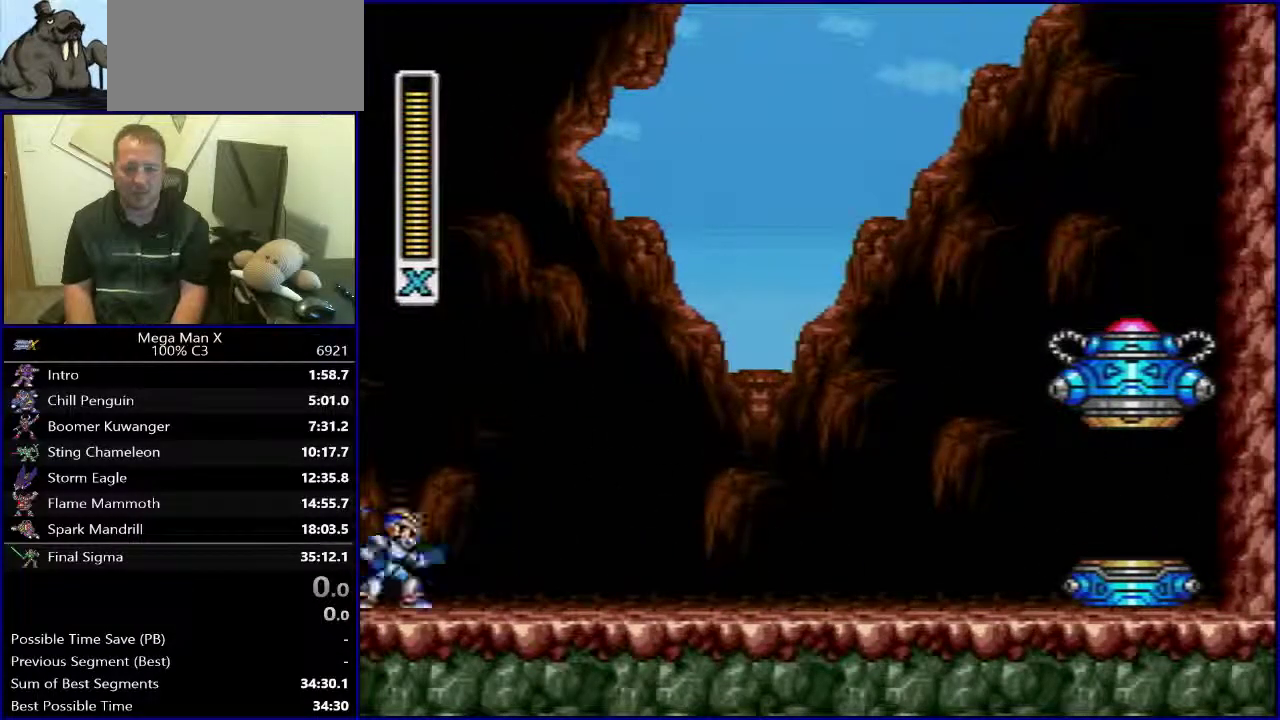
{"buttons": ["DPAD_RIGHT"], "events": []}
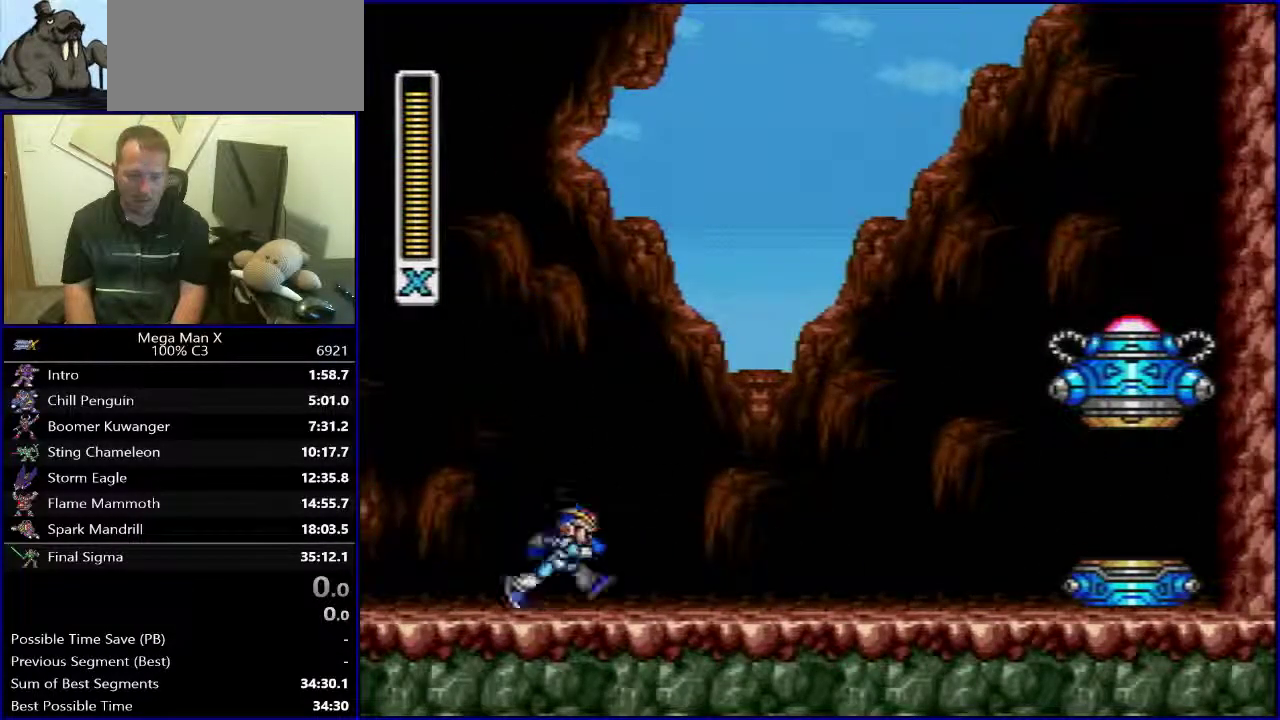
{"buttons": ["DPAD_RIGHT"], "events": []}
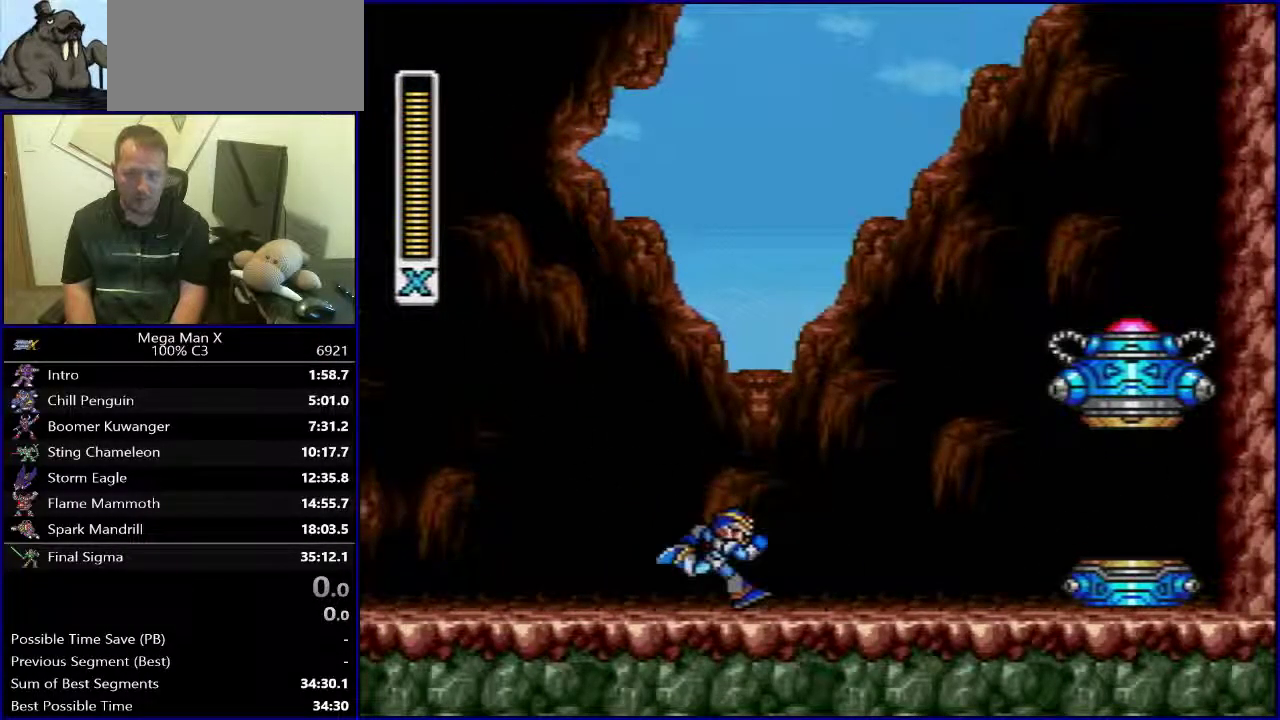
{"buttons": [], "events": [[133, "DPAD_RIGHT", "up"], [300, "DPAD_RIGHT", "down"], [367, "DPAD_RIGHT", "up"]]}
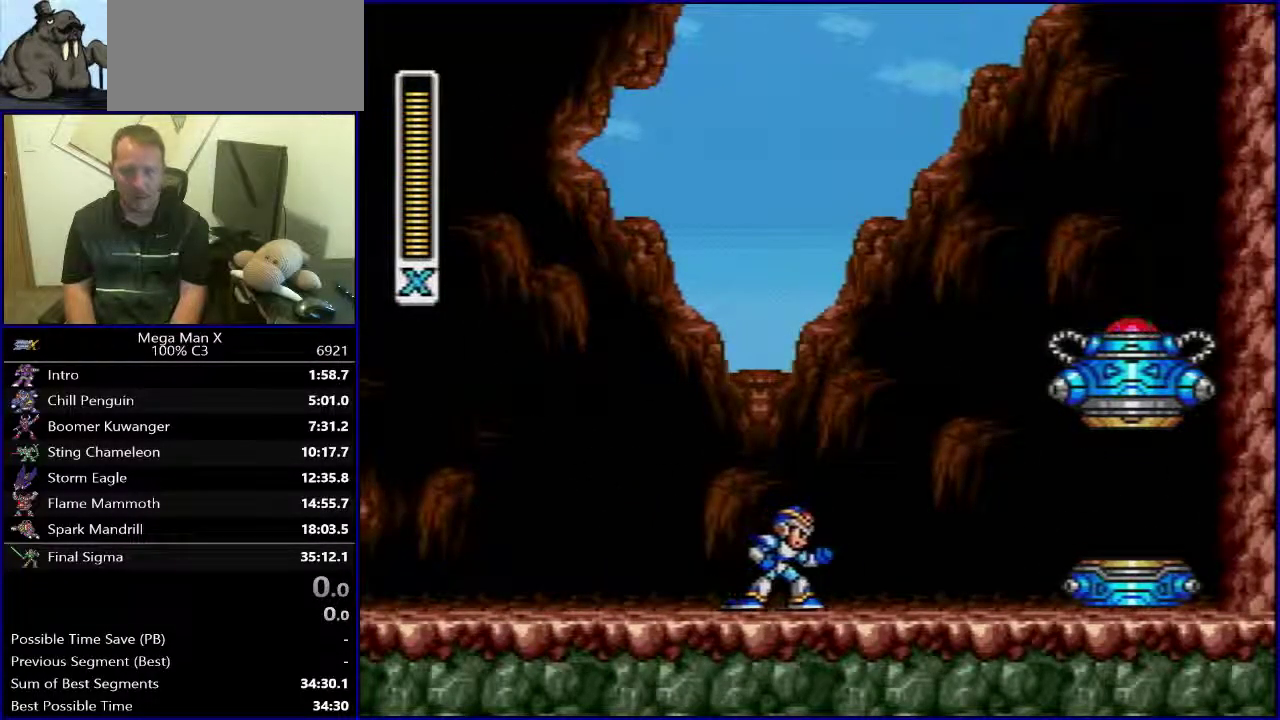
{"buttons": ["B"], "events": [[67, "DPAD_RIGHT", "down"], [117, "DPAD_RIGHT", "up"], [417, "B", "down"]]}
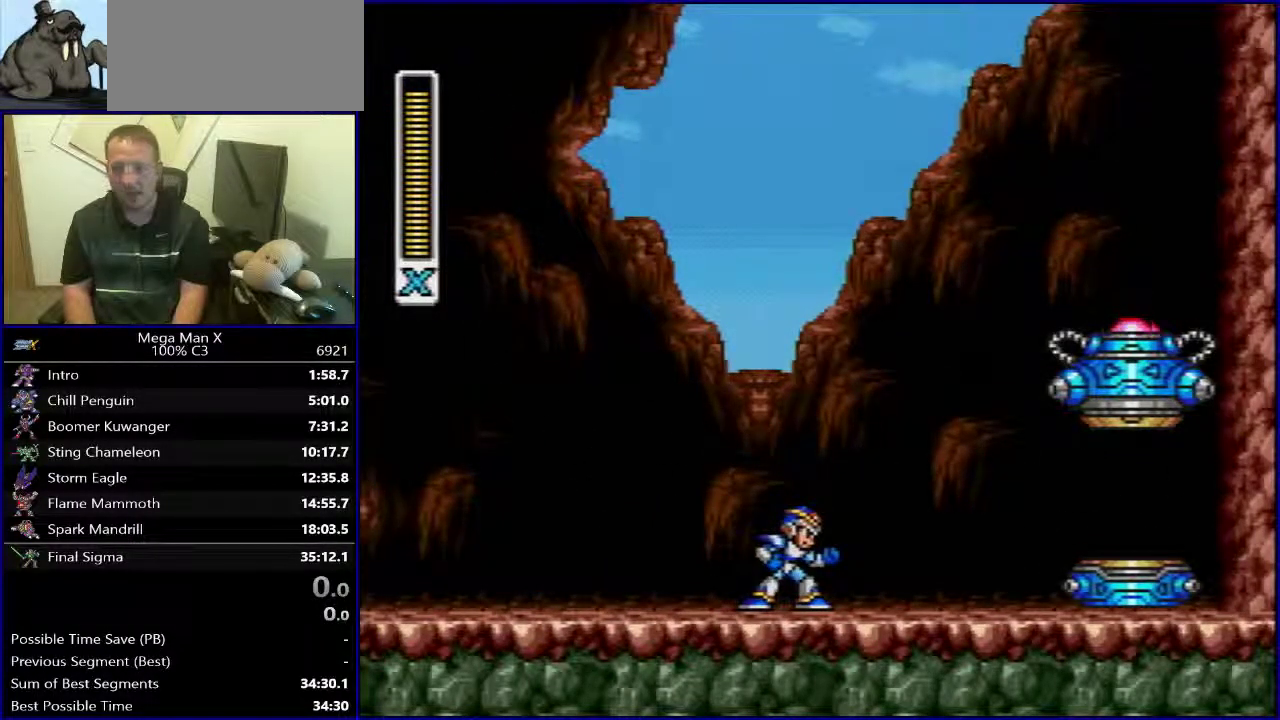
{"buttons": [], "events": [[333, "B", "up"]]}
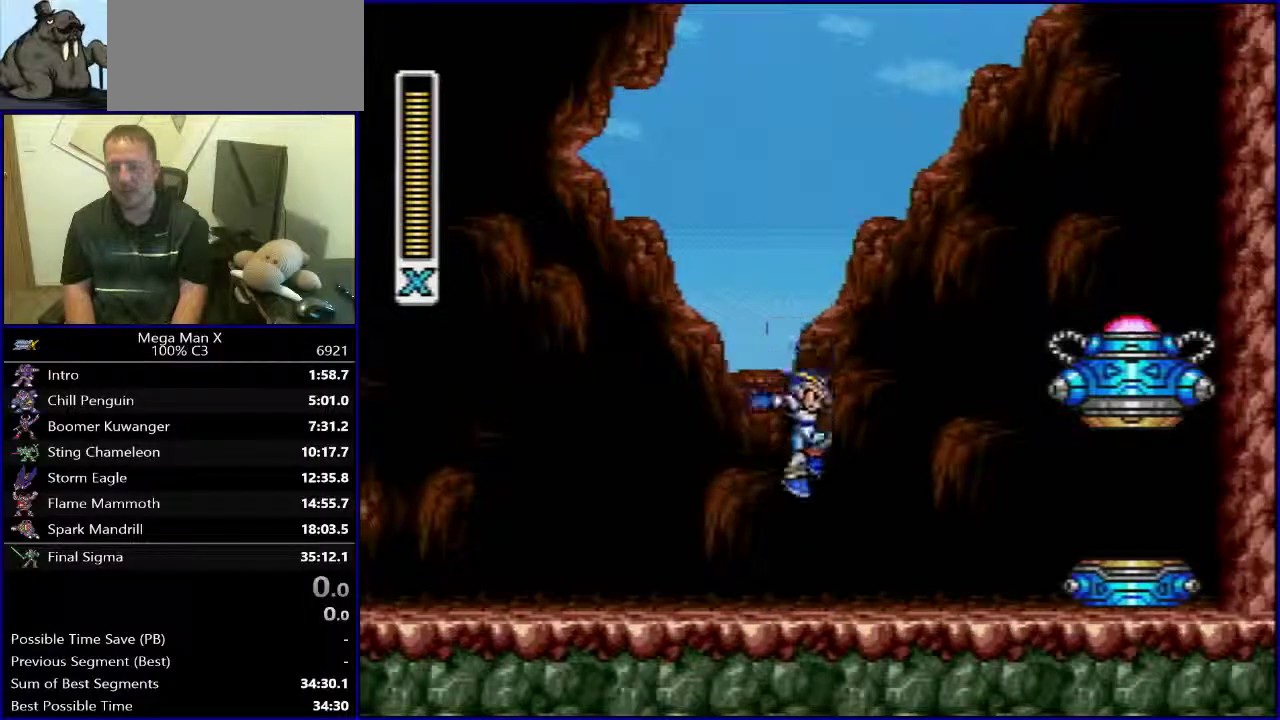
{"buttons": [], "events": []}
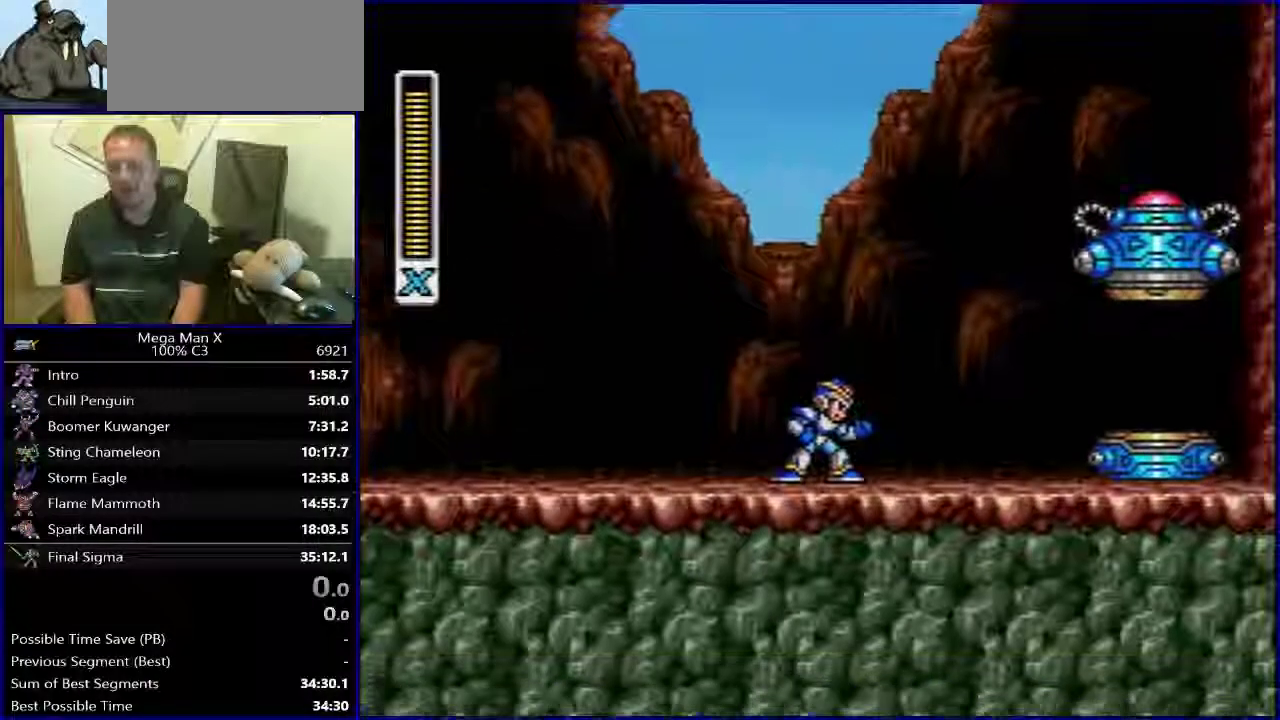
{"buttons": [], "events": [[67, "B", "down"], [317, "B", "up"]]}
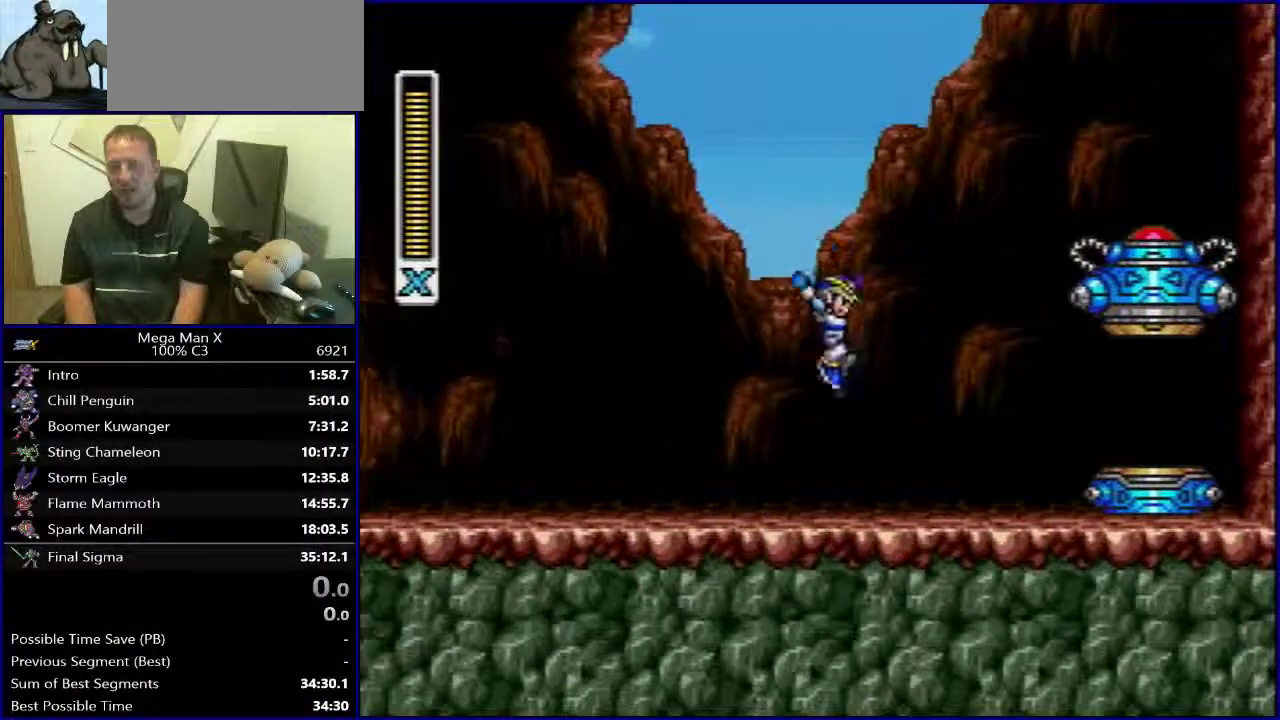
{"buttons": ["B"], "events": [[333, "B", "down"], [350, "DPAD_RIGHT", "down"], [400, "DPAD_RIGHT", "up"]]}
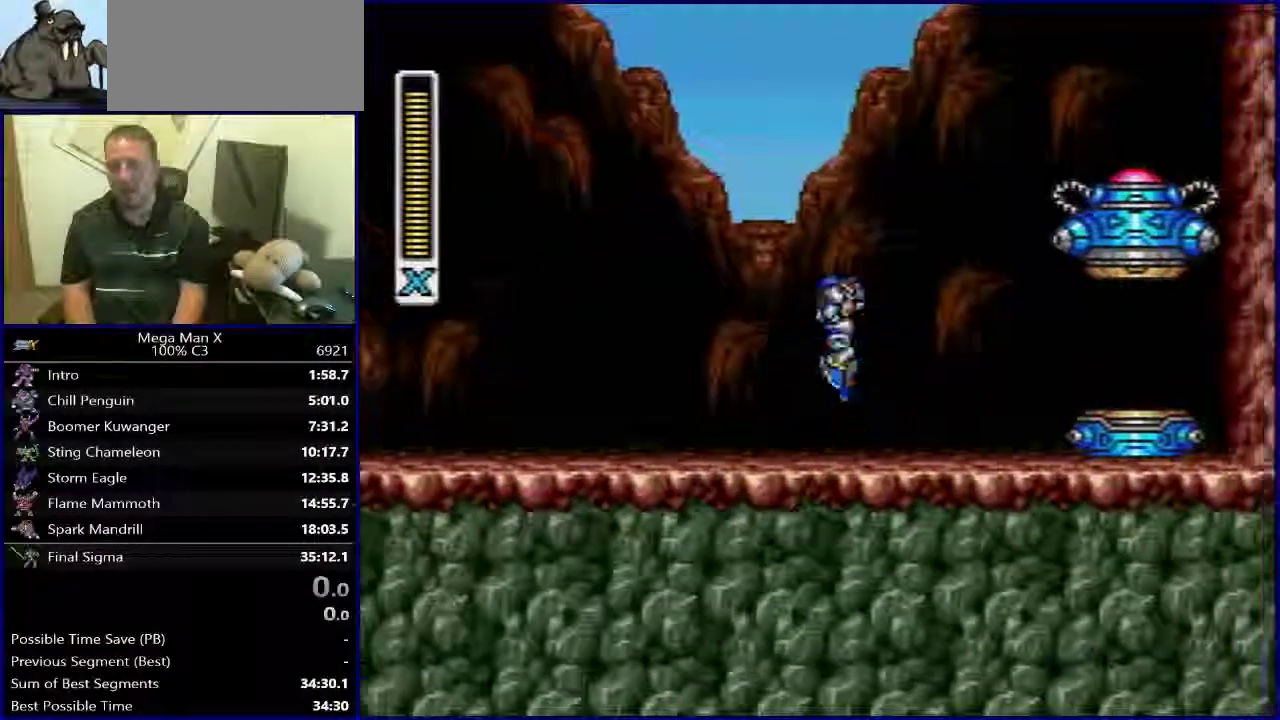
{"buttons": [], "events": [[417, "B", "up"]]}
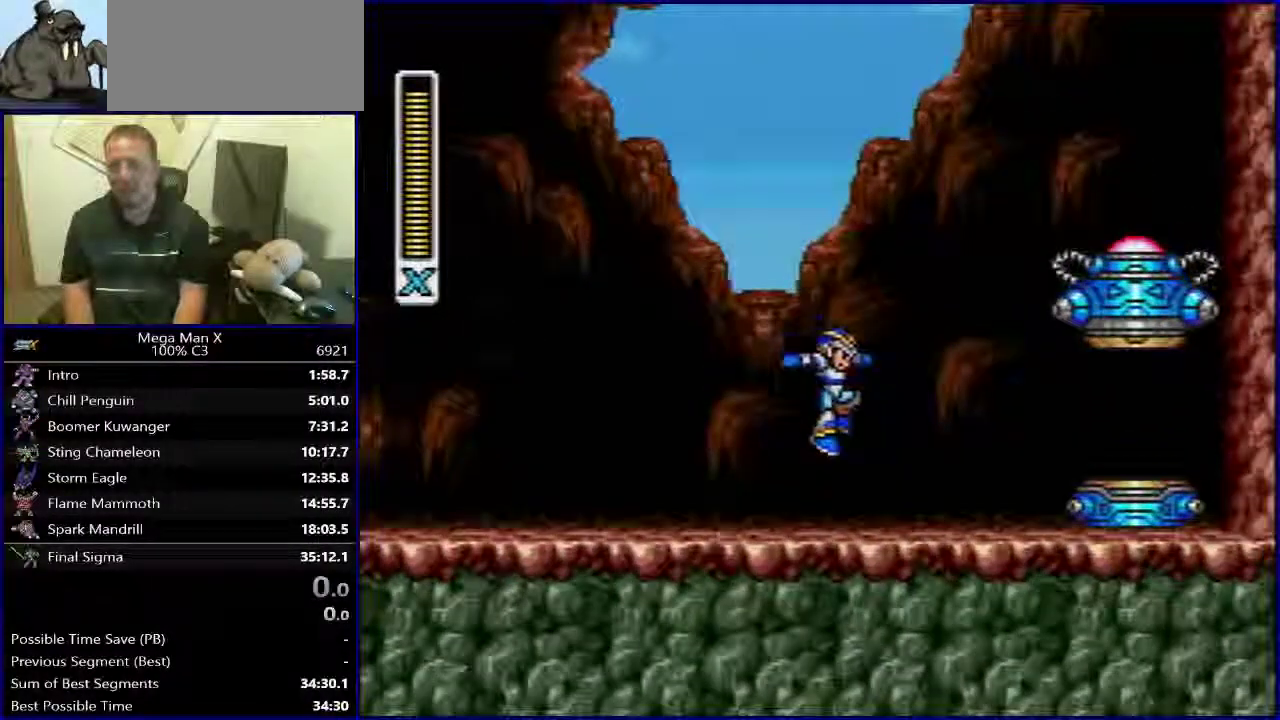
{"buttons": ["B"], "events": [[183, "B", "down"]]}
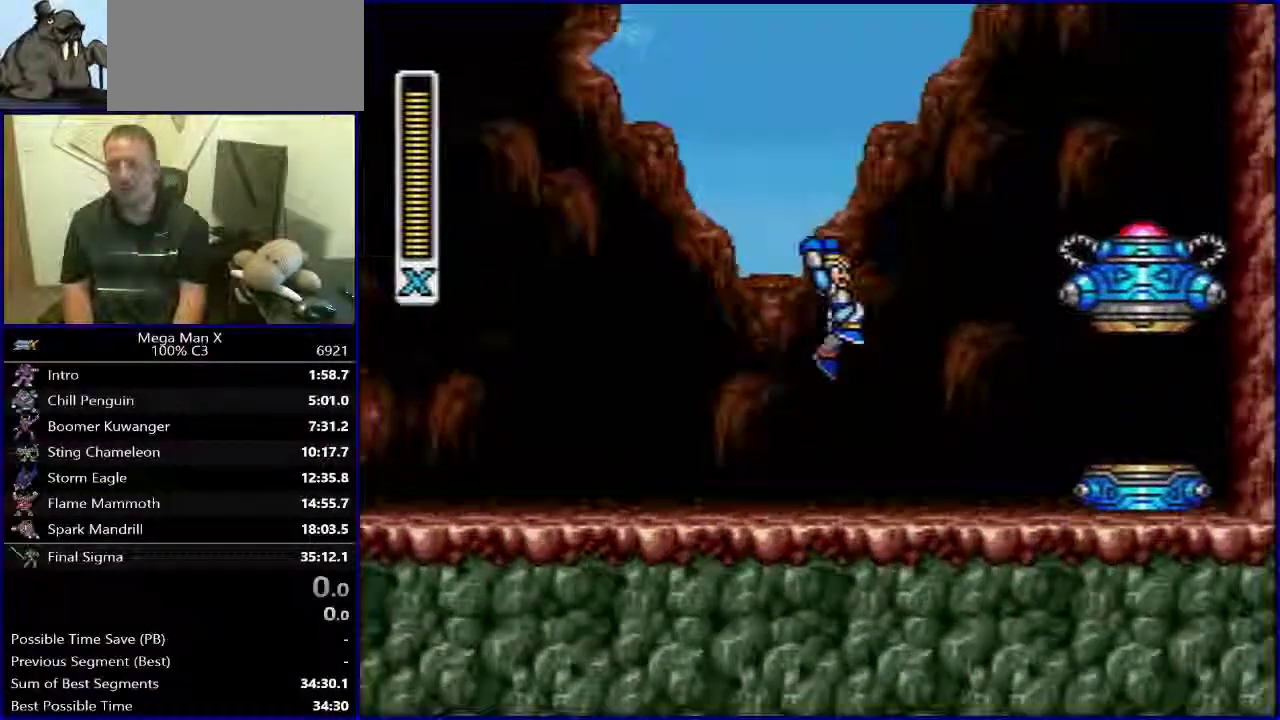
{"buttons": [], "events": [[217, "B", "up"]]}
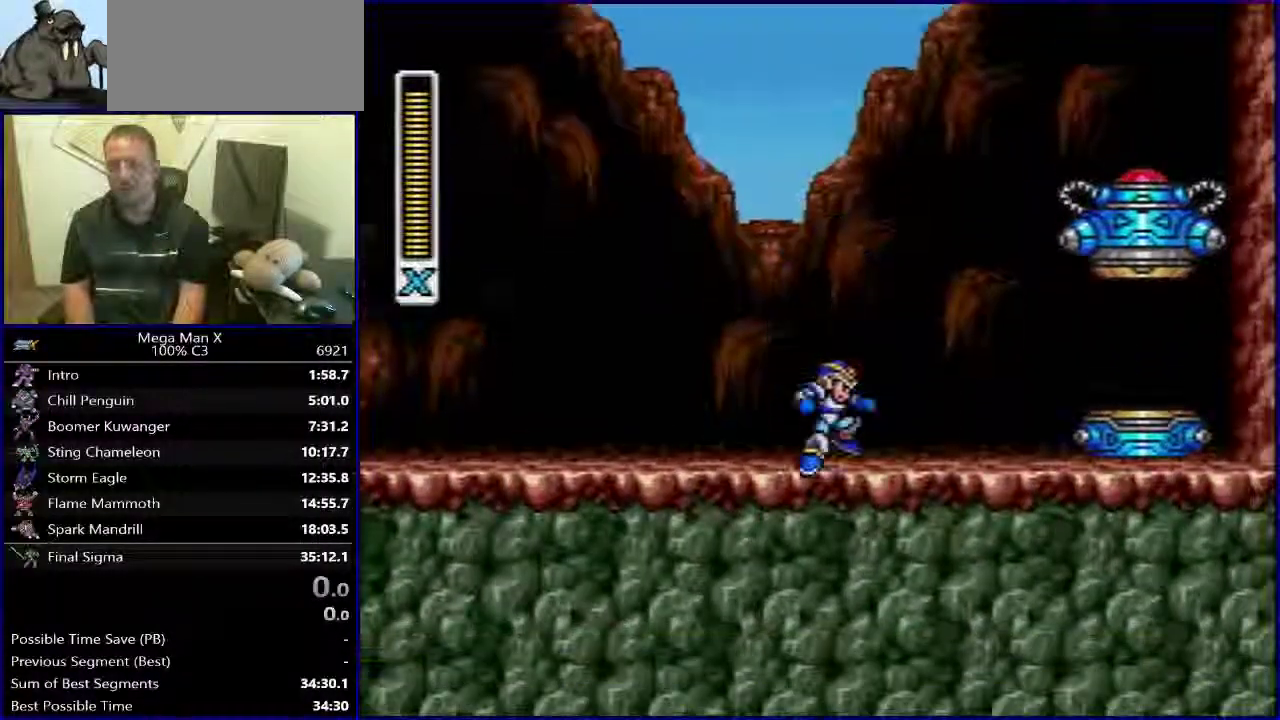
{"buttons": [], "events": [[17, "B", "down"], [467, "B", "up"]]}
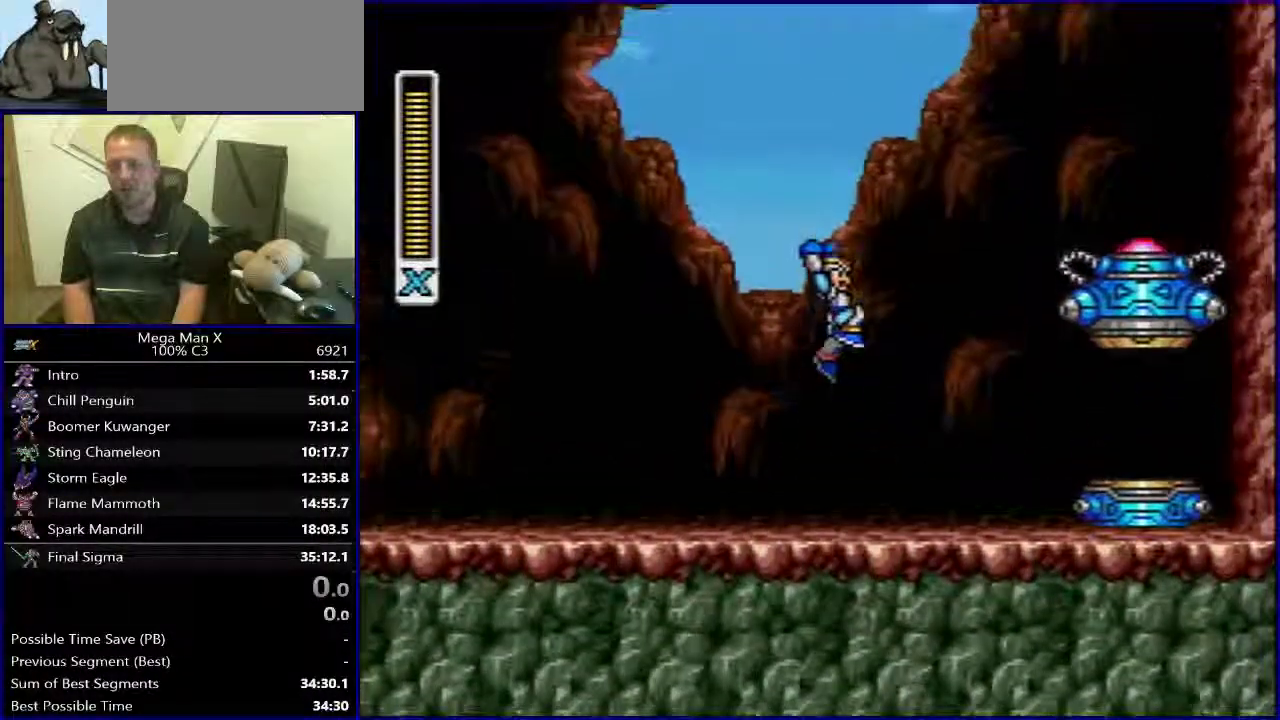
{"buttons": ["B"], "events": [[350, "B", "down"]]}
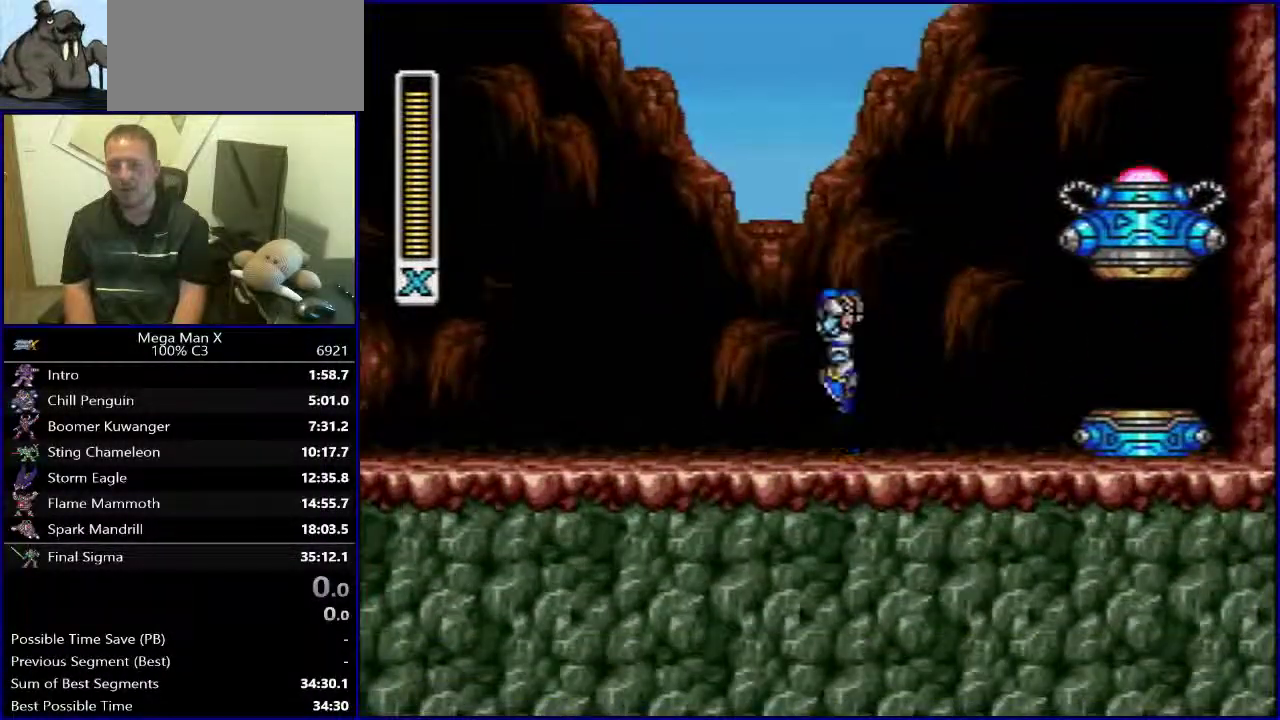
{"buttons": [], "events": [[450, "B", "up"]]}